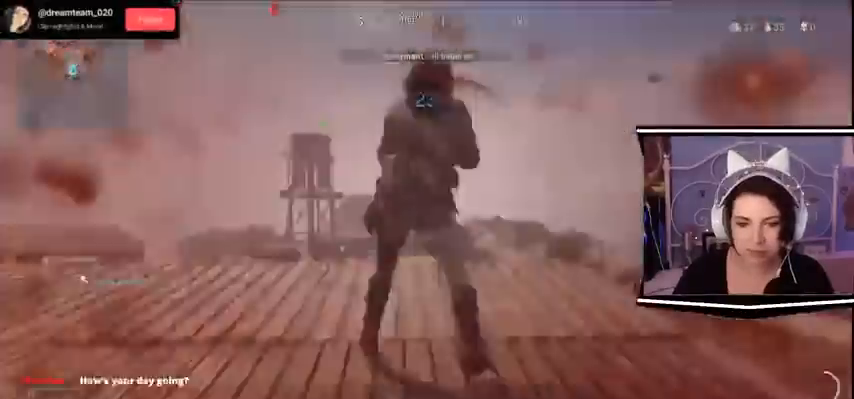
Gameplay with keyboard; each line is a JSON object with the keys held at the frame after it. "events" lists presses ("down") and releases ("up") of "a", "alt_l", "alt_r", "b", "c", "caps_lock", "ctrl_l", "ctrl_r", "d", "e", "escape", "f", "f1", "f10", "f11", "f12", "f2", "f3", "f4", "f5", "f6", "f7", "f8", "f9", "g", "h", "i", "k", "l", "m", "n", "o", "p", "q", "r", "return", "s", "shift_l", "shift_r", "space", "t", "tab", "u", "v", "w", "x", "y" and "z" between this image and that frame as [ms after this image, input, new state], when the widget could be followed in between. No other keys are recorded. Mouse input is not recorded. Not read: j.
{"keys": ["a", "d", "s"], "events": [[467, "d", "down"]]}
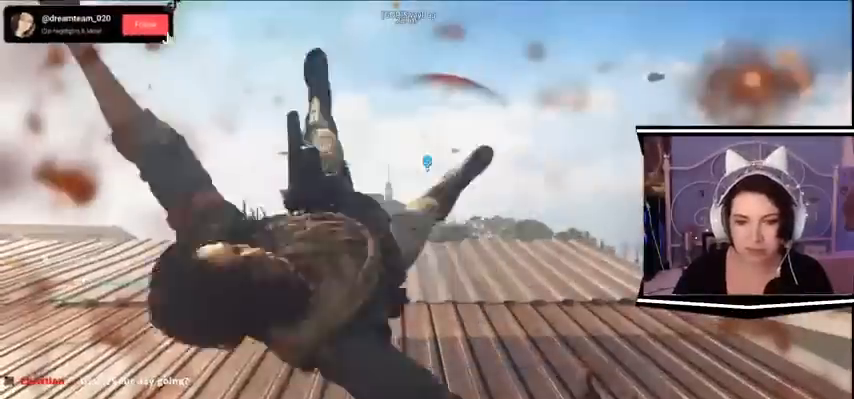
{"keys": [], "events": [[33, "a", "up"], [33, "d", "up"], [33, "s", "up"]]}
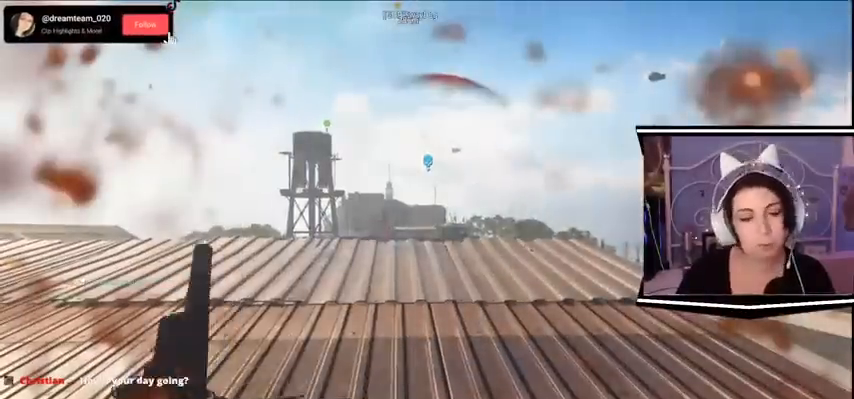
{"keys": [], "events": []}
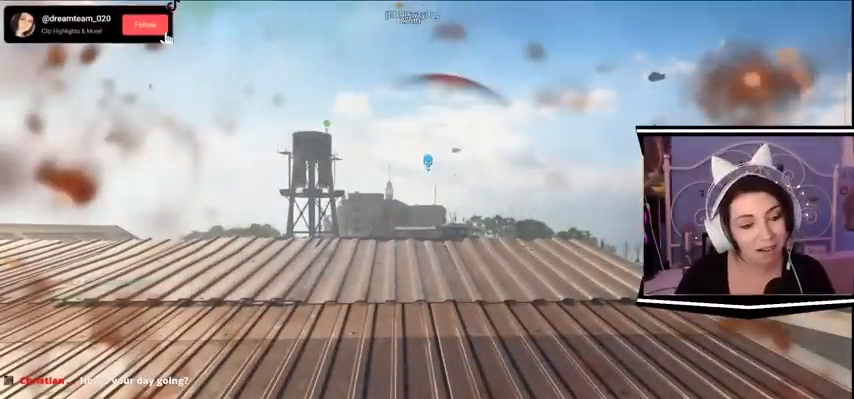
{"keys": [], "events": []}